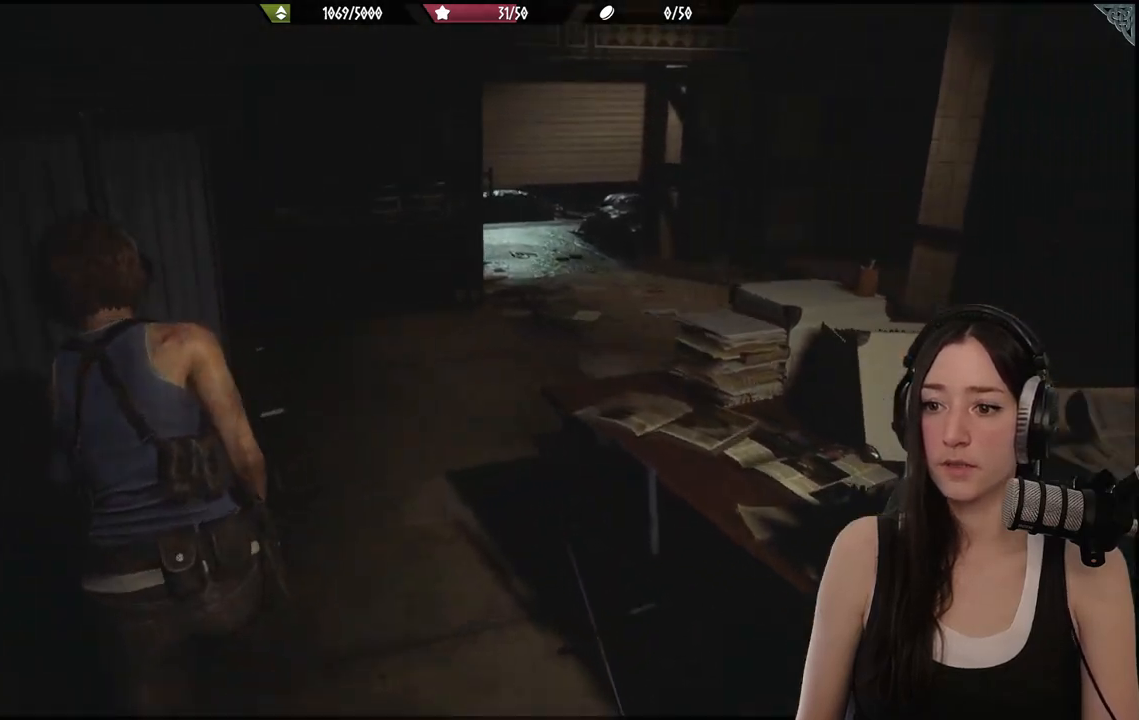
Gameplay with a controller (Xbox layout); each line is a JSON object with the inputs held at the frame after it (dt_ms = milliseconds from this image to that frame). "events" lists button and stick changes between this image and that frame as [ms after this image, input, new state], when the widget could be followed in between.
{"dt_ms": 500, "buttons": [], "left_stick": "up", "right_stick": "center", "events": [[283, "right_stick", "center"]]}
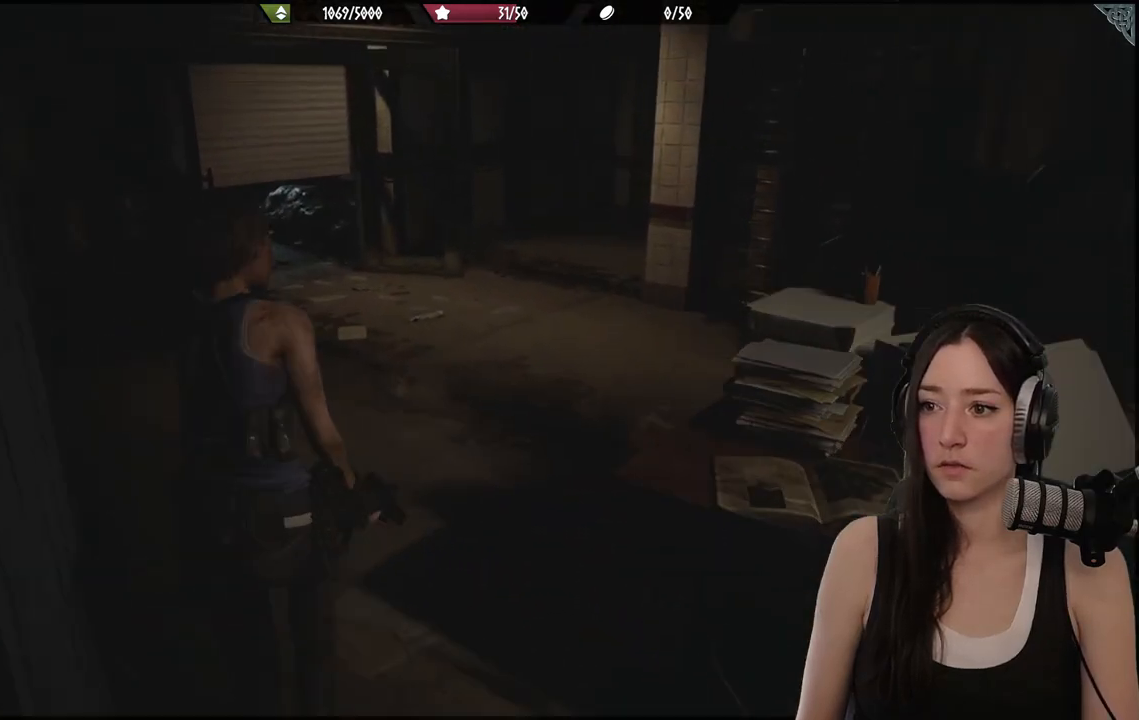
{"dt_ms": 500, "buttons": [], "left_stick": "up", "right_stick": "left", "events": [[383, "right_stick", "left"]]}
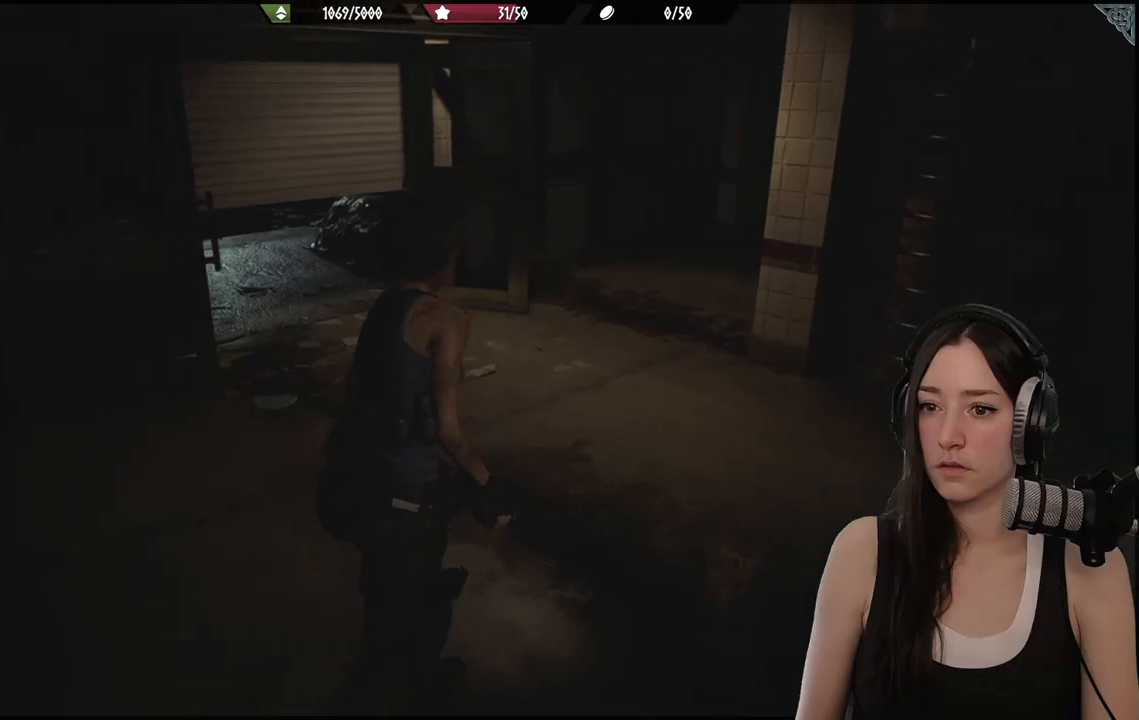
{"dt_ms": 500, "buttons": [], "left_stick": "up", "right_stick": "center", "events": [[300, "right_stick", "center"]]}
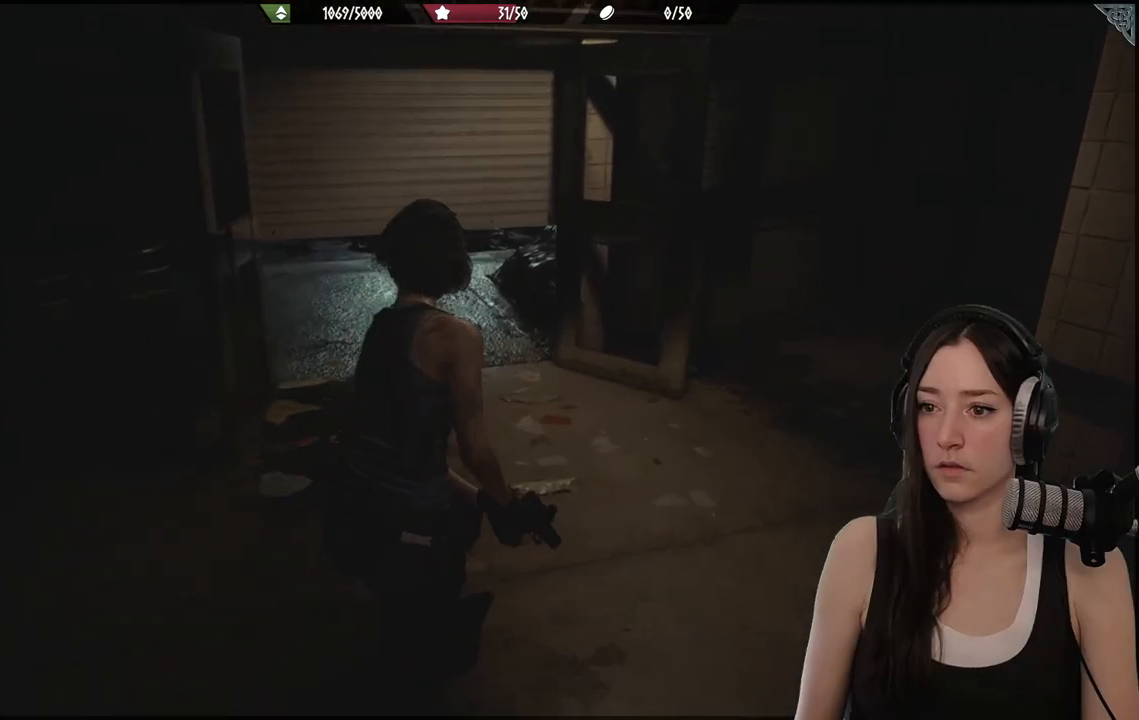
{"dt_ms": 500, "buttons": [], "left_stick": "center", "right_stick": "center", "events": [[200, "left_stick", "center"], [417, "SELECT", "down"], [500, "SELECT", "up"]]}
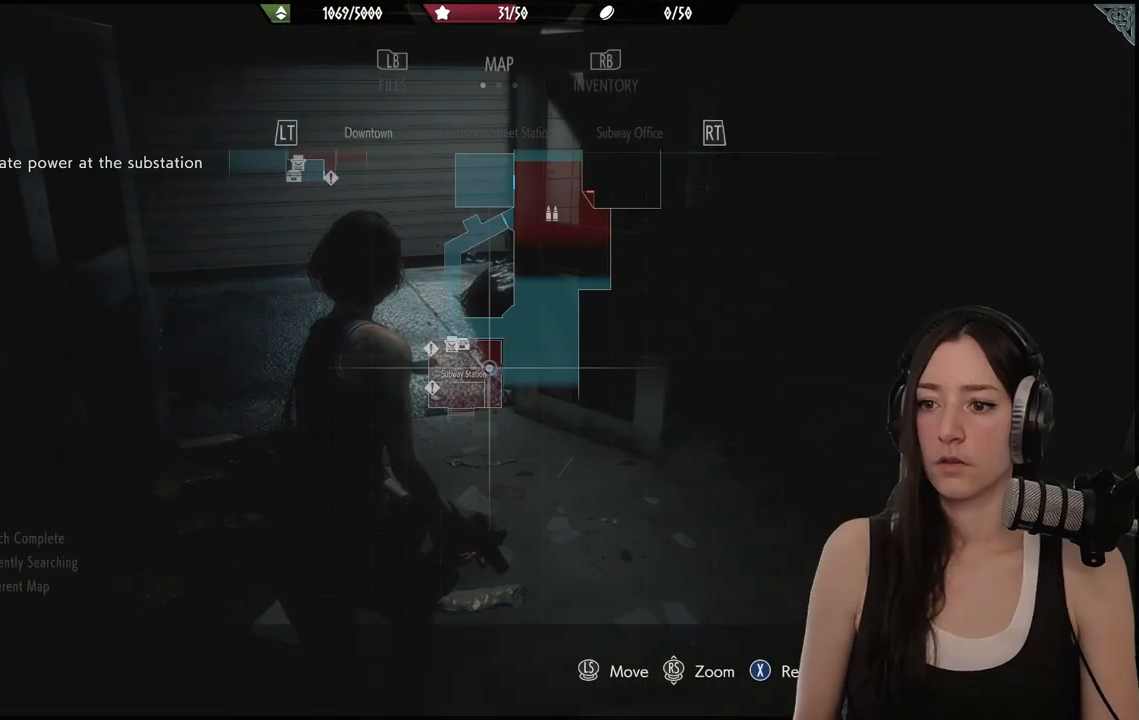
{"dt_ms": 500, "buttons": [], "left_stick": "center", "right_stick": "center", "events": []}
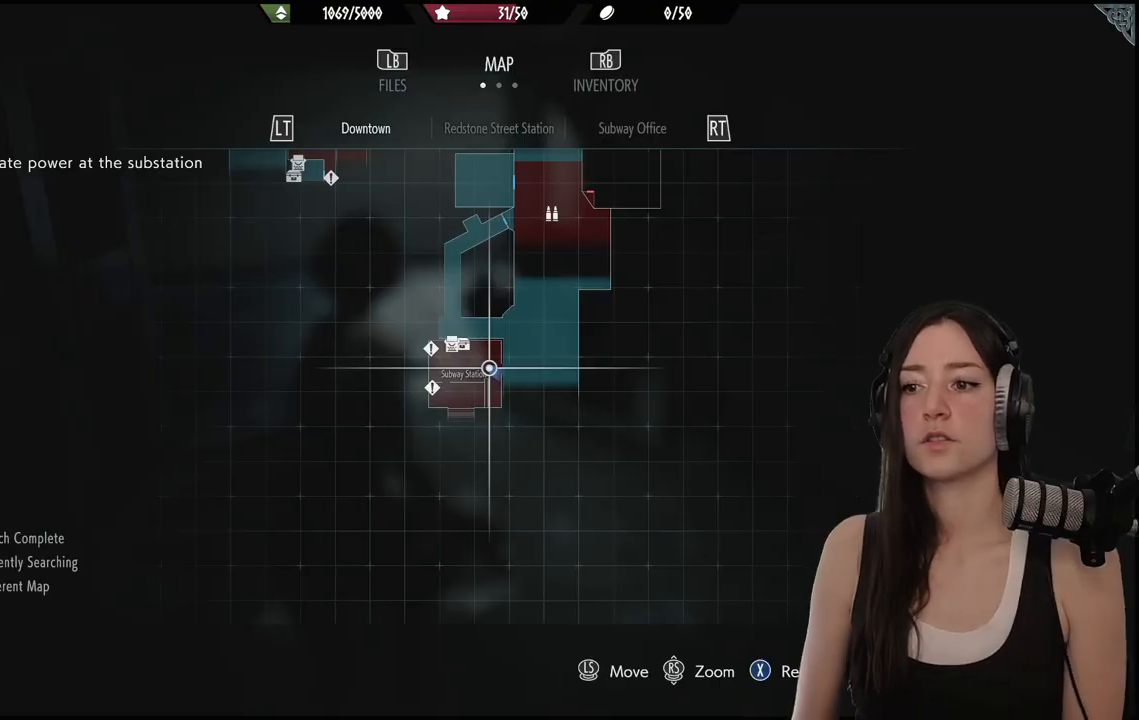
{"dt_ms": 500, "buttons": [], "left_stick": "up-right", "right_stick": "center", "events": [[150, "left_stick", "up-right"], [317, "left_stick", "center"], [500, "left_stick", "up-right"]]}
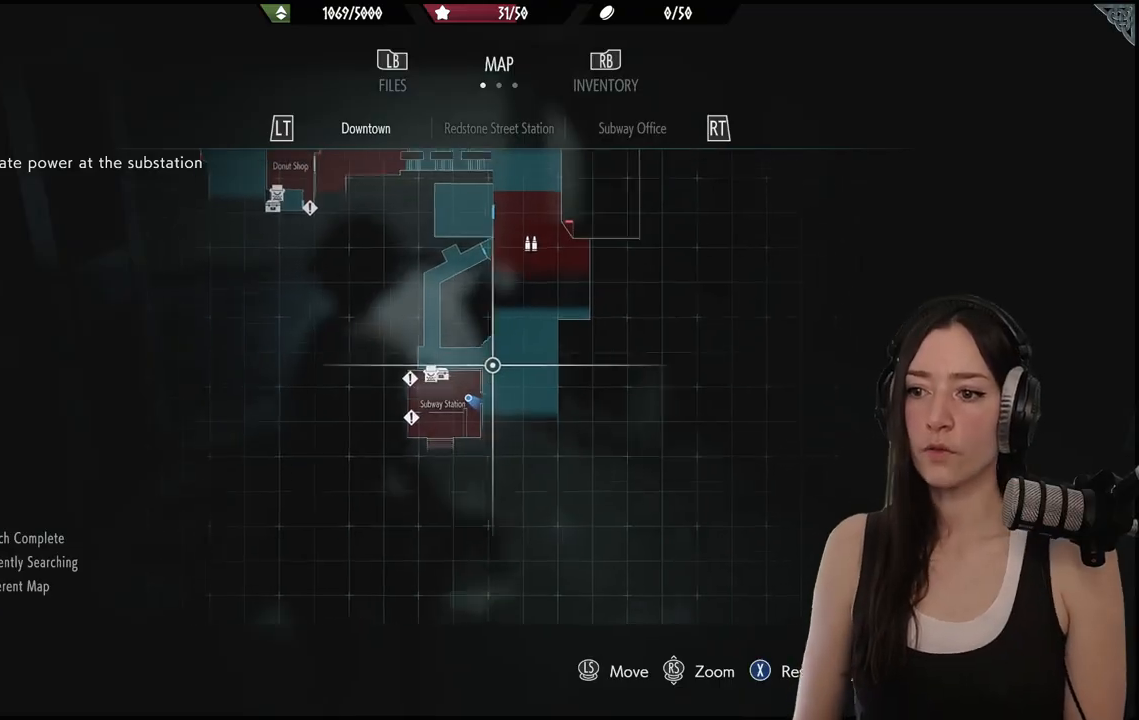
{"dt_ms": 500, "buttons": [], "left_stick": "up", "right_stick": "center", "events": [[200, "left_stick", "up"]]}
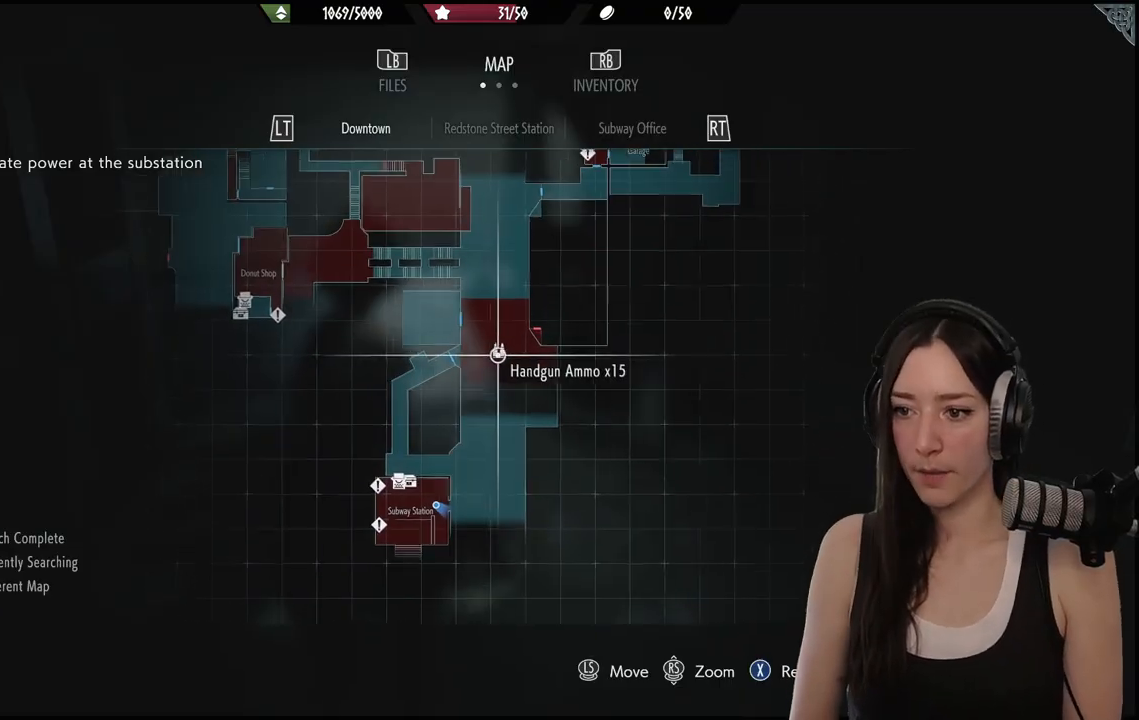
{"dt_ms": 500, "buttons": [], "left_stick": "center", "right_stick": "center", "events": [[67, "left_stick", "center"]]}
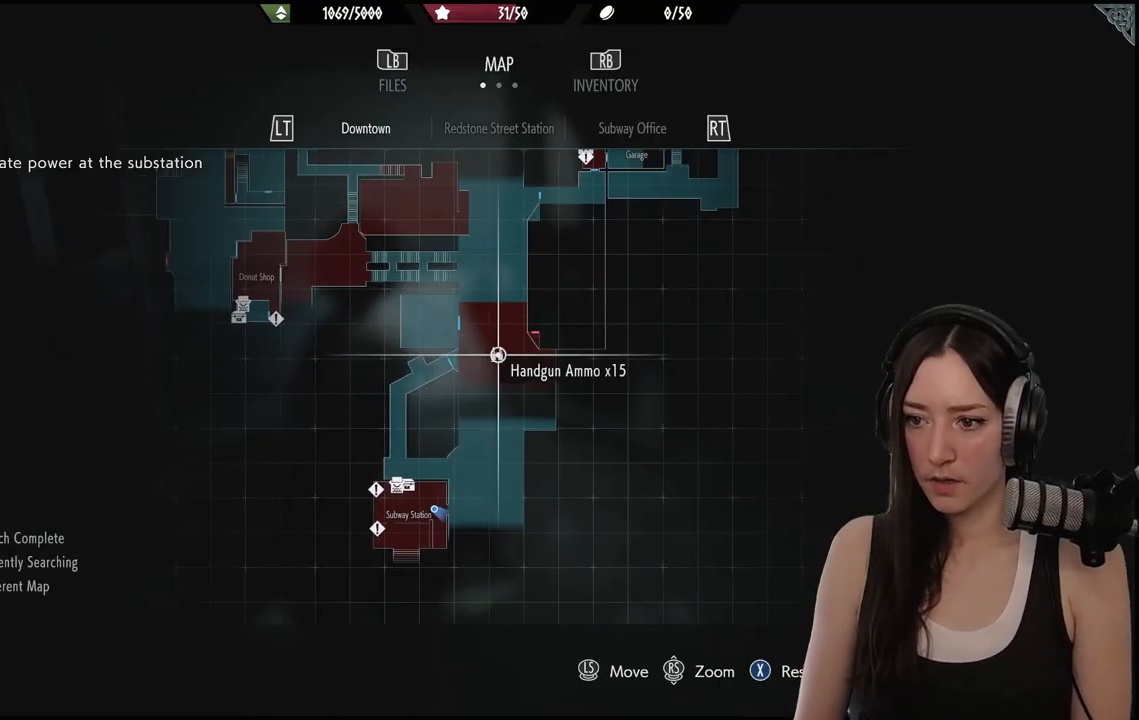
{"dt_ms": 500, "buttons": [], "left_stick": "center", "right_stick": "center", "events": []}
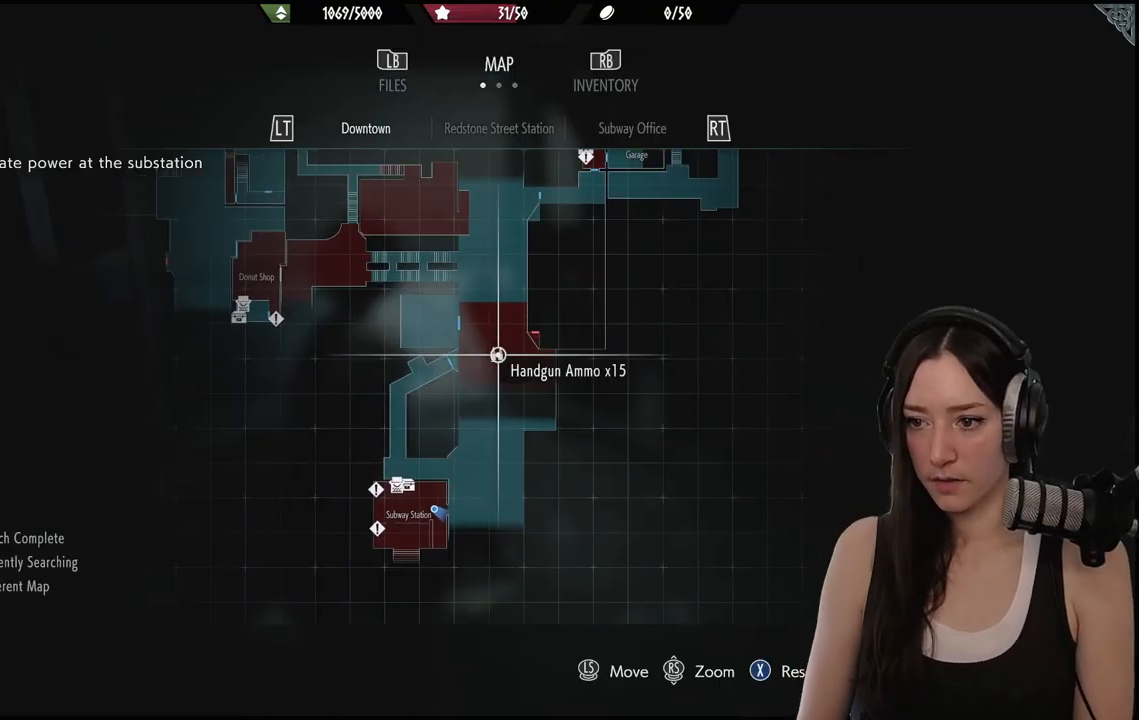
{"dt_ms": 500, "buttons": [], "left_stick": "center", "right_stick": "center", "events": []}
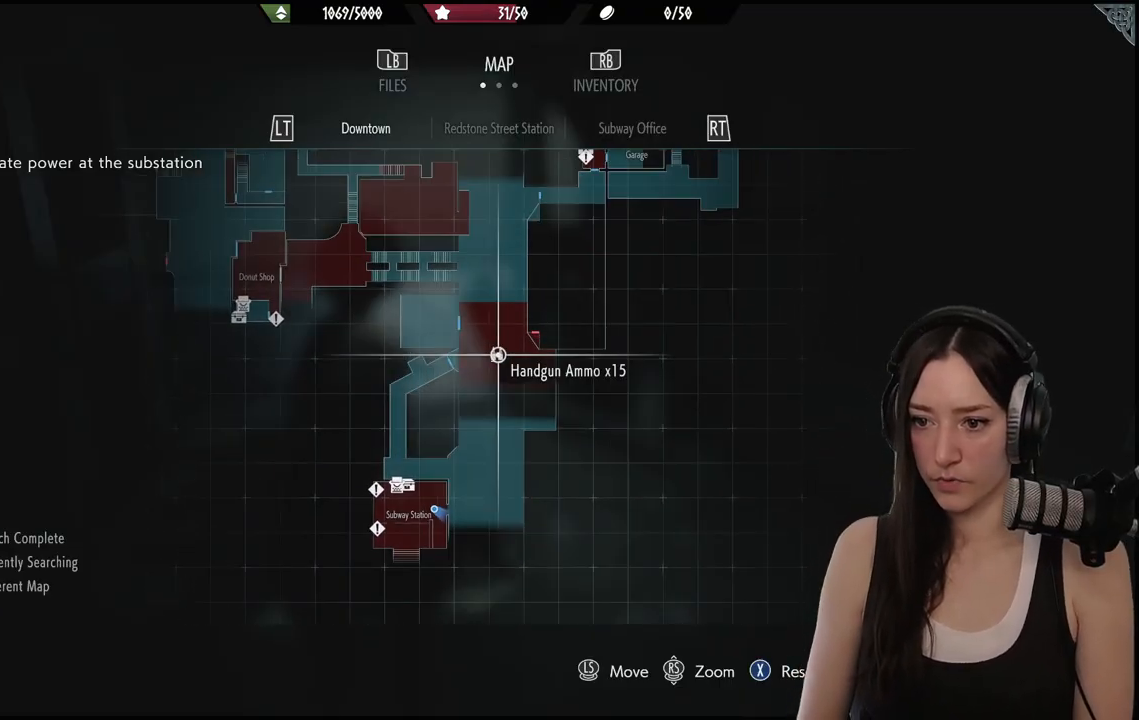
{"dt_ms": 500, "buttons": [], "left_stick": "down", "right_stick": "center", "events": [[350, "left_stick", "right"], [417, "left_stick", "down"]]}
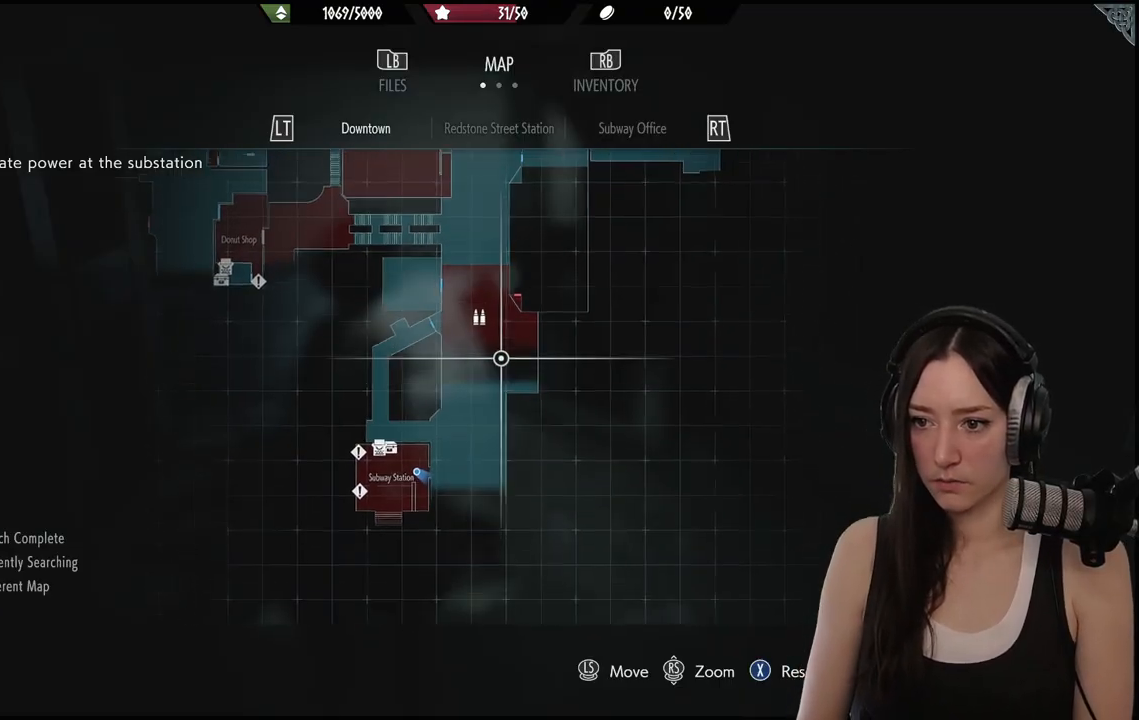
{"dt_ms": 500, "buttons": [], "left_stick": "center", "right_stick": "center", "events": [[200, "left_stick", "center"]]}
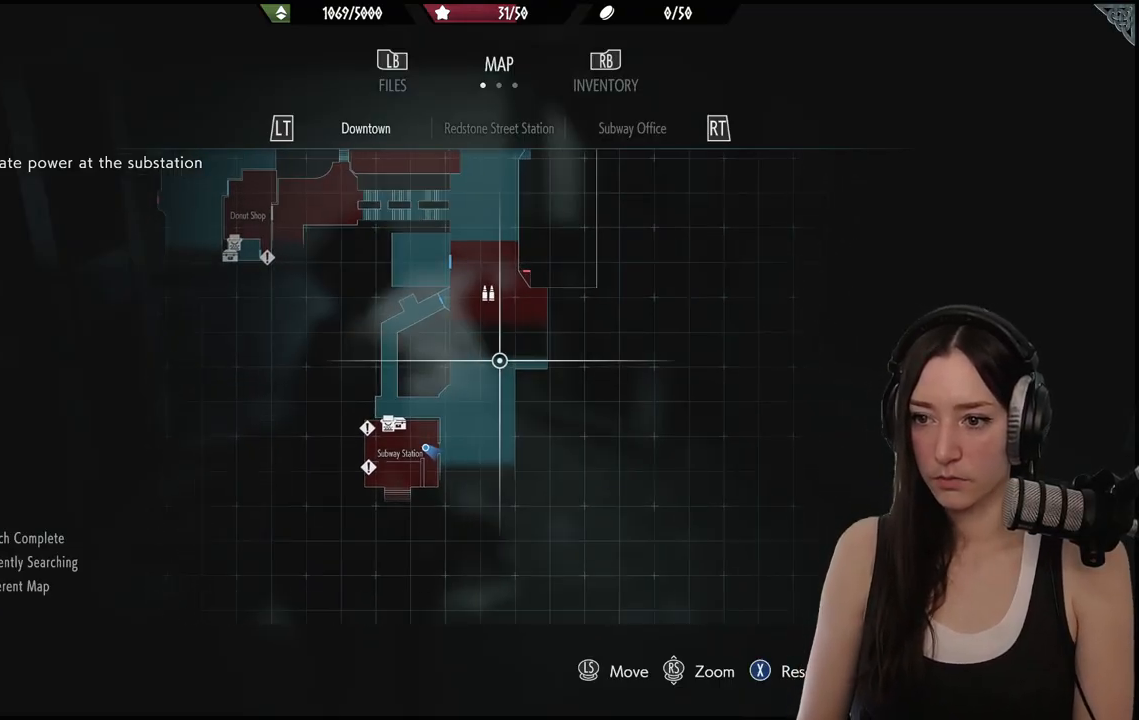
{"dt_ms": 500, "buttons": [], "left_stick": "center", "right_stick": "center", "events": []}
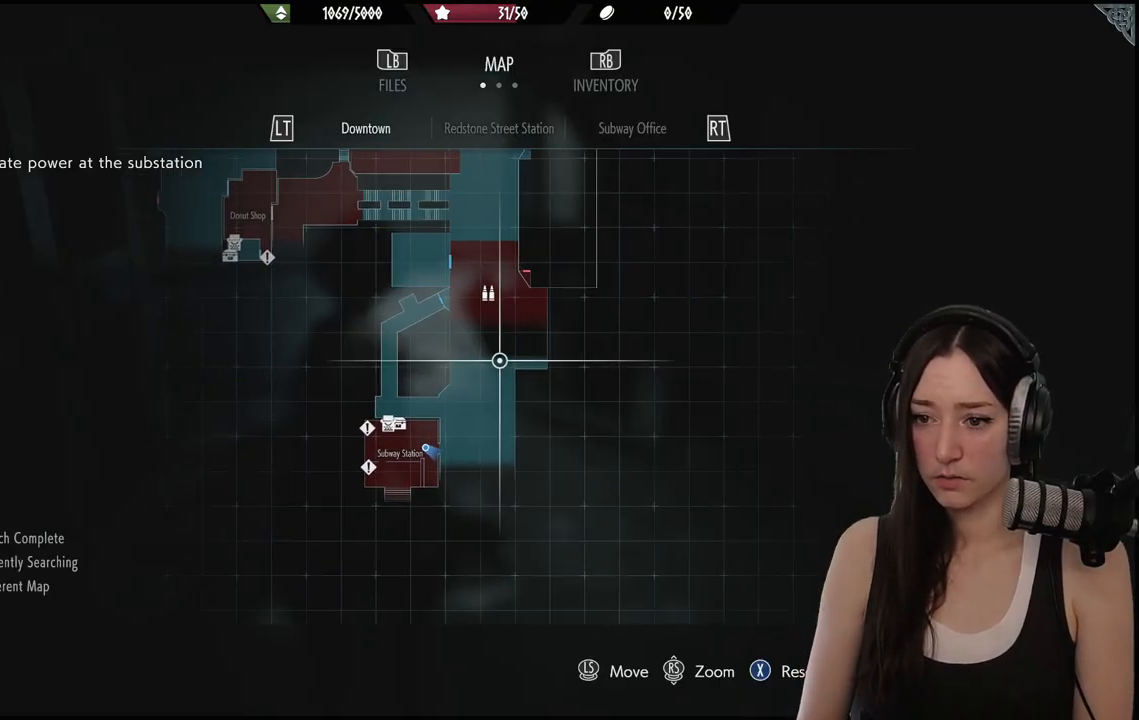
{"dt_ms": 500, "buttons": [], "left_stick": "center", "right_stick": "center", "events": []}
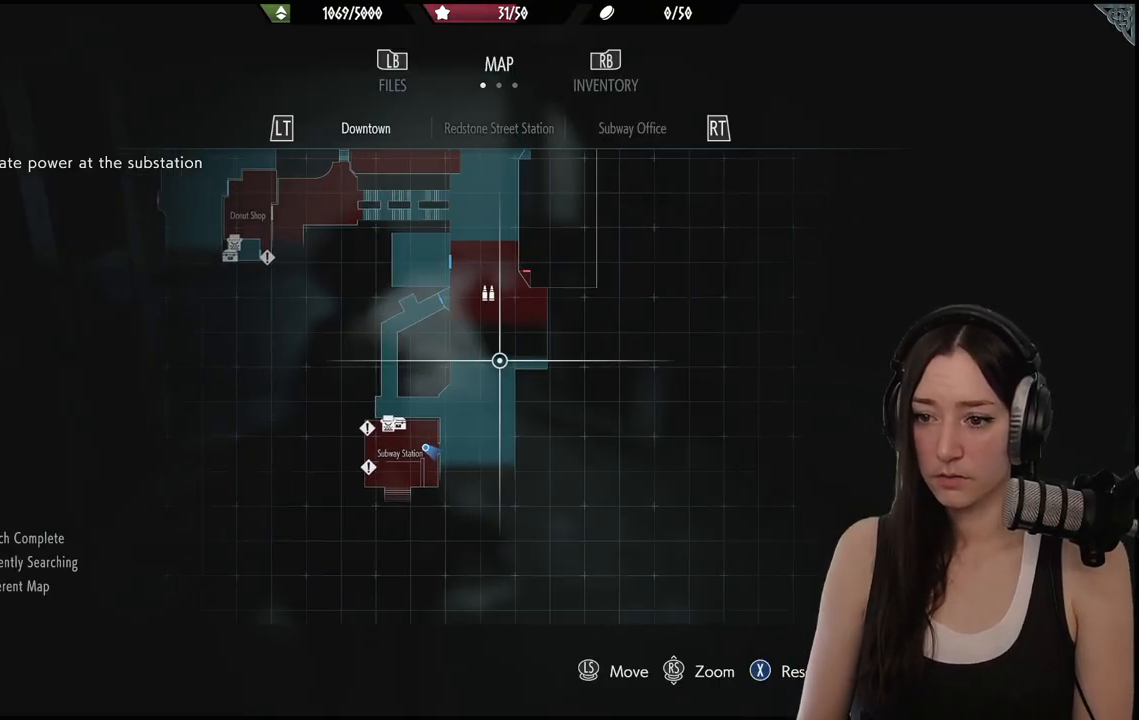
{"dt_ms": 500, "buttons": [], "left_stick": "up-right", "right_stick": "center", "events": [[350, "B", "down"], [433, "B", "up"], [433, "left_stick", "up-right"]]}
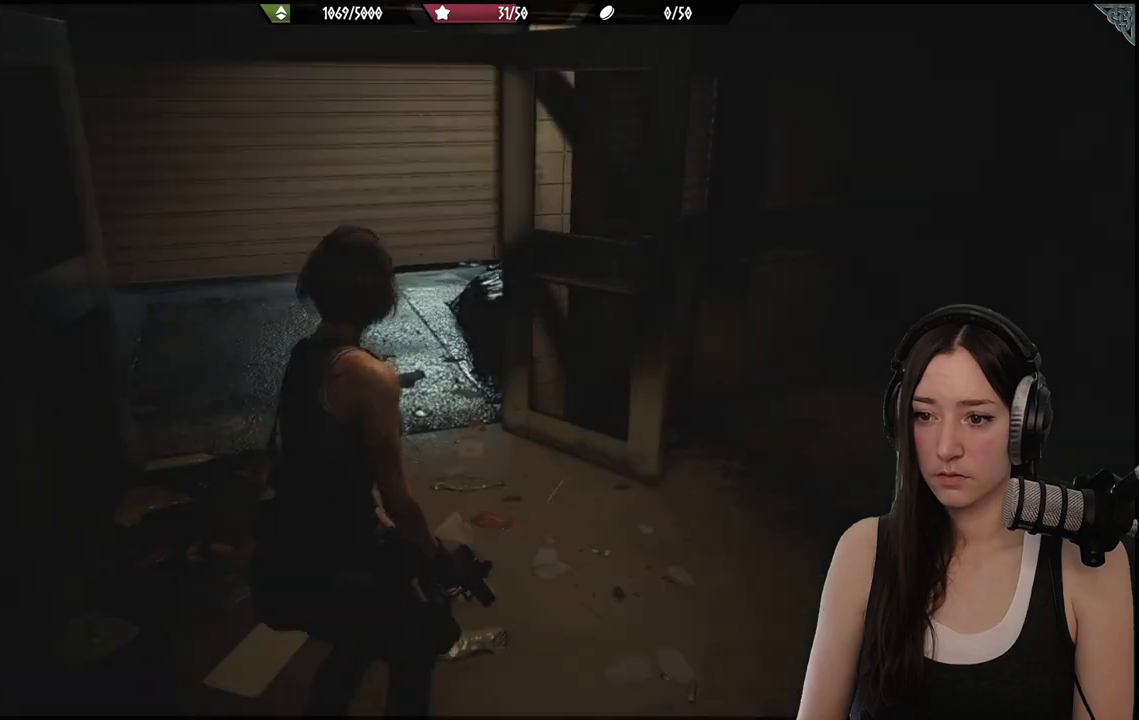
{"dt_ms": 500, "buttons": [], "left_stick": "up", "right_stick": "down-left", "events": [[217, "left_stick", "up"], [333, "right_stick", "down-left"]]}
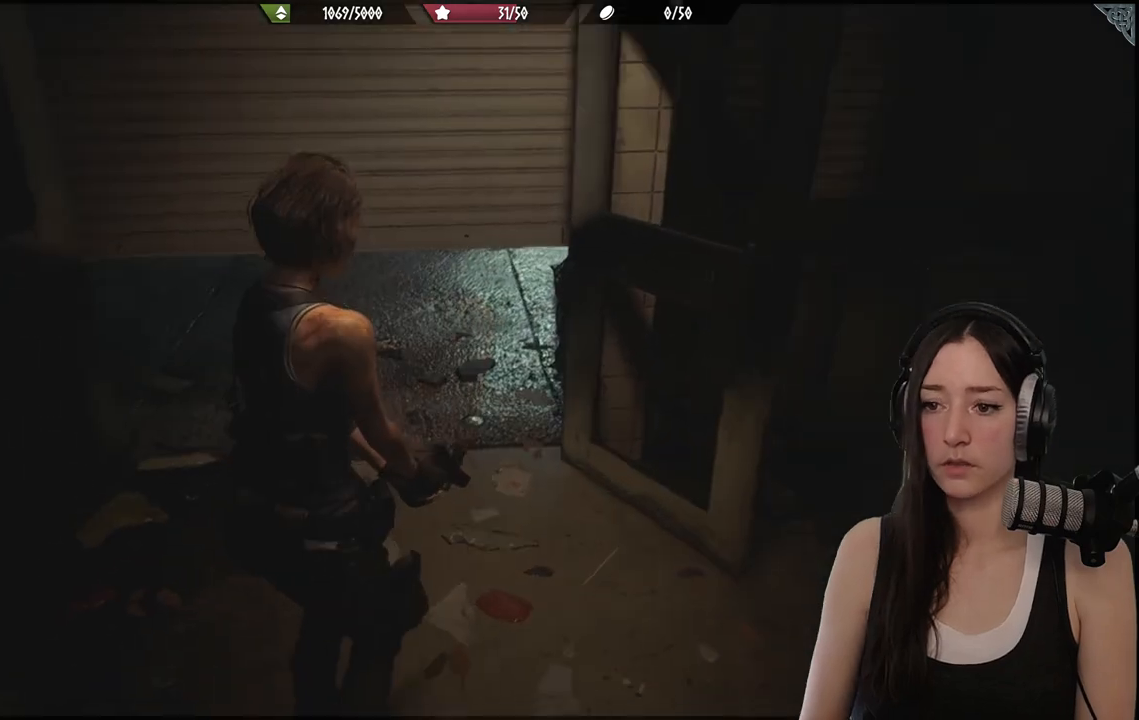
{"dt_ms": 500, "buttons": [], "left_stick": "up", "right_stick": "center", "events": [[50, "right_stick", "center"]]}
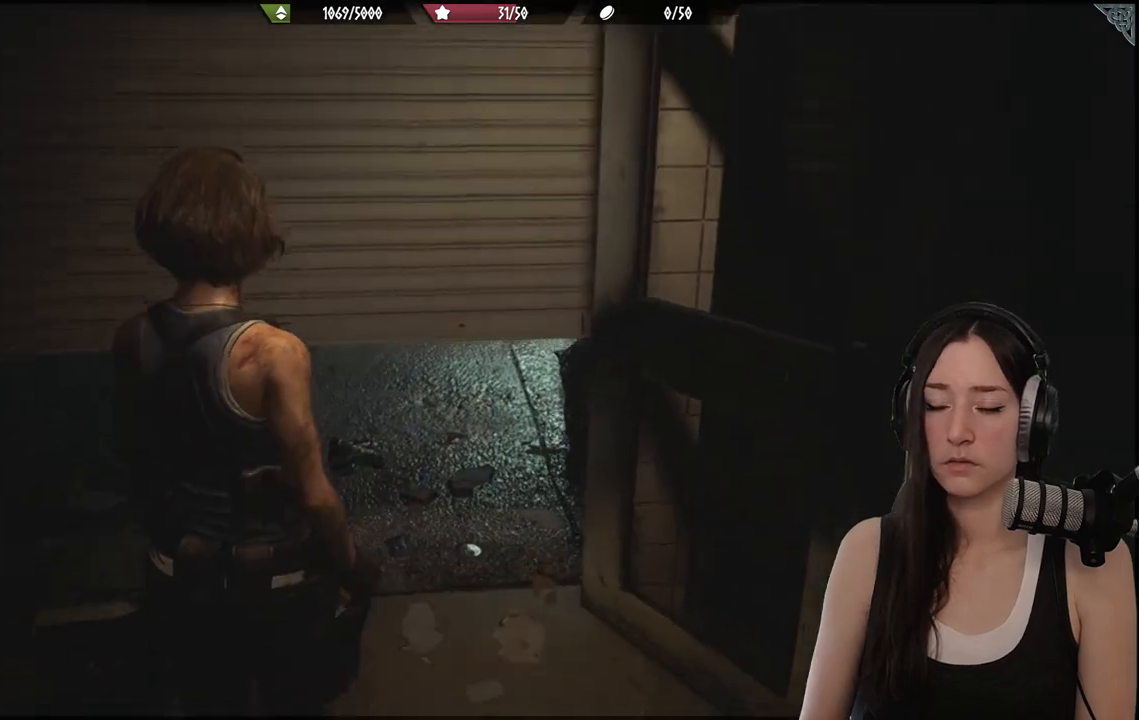
{"dt_ms": 500, "buttons": [], "left_stick": "up", "right_stick": "center", "events": []}
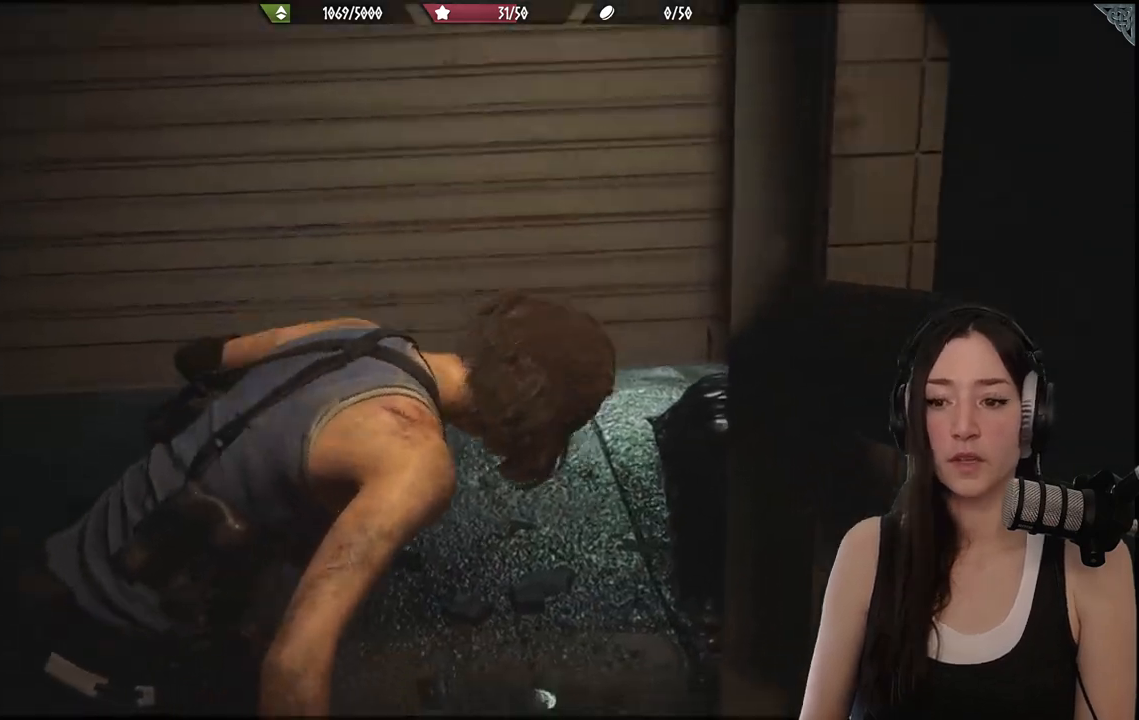
{"dt_ms": 500, "buttons": [], "left_stick": "up", "right_stick": "center", "events": []}
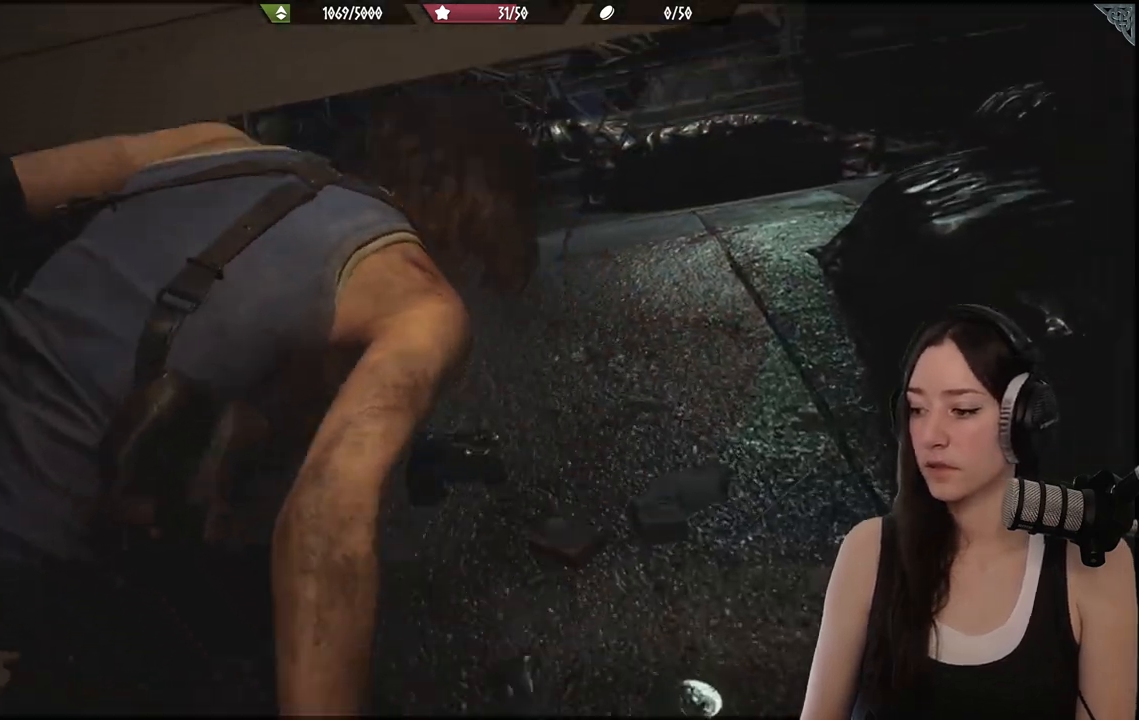
{"dt_ms": 500, "buttons": [], "left_stick": "up", "right_stick": "down-left", "events": [[83, "left_stick", "down"], [283, "left_stick", "center"], [433, "left_stick", "up"], [500, "right_stick", "down-left"]]}
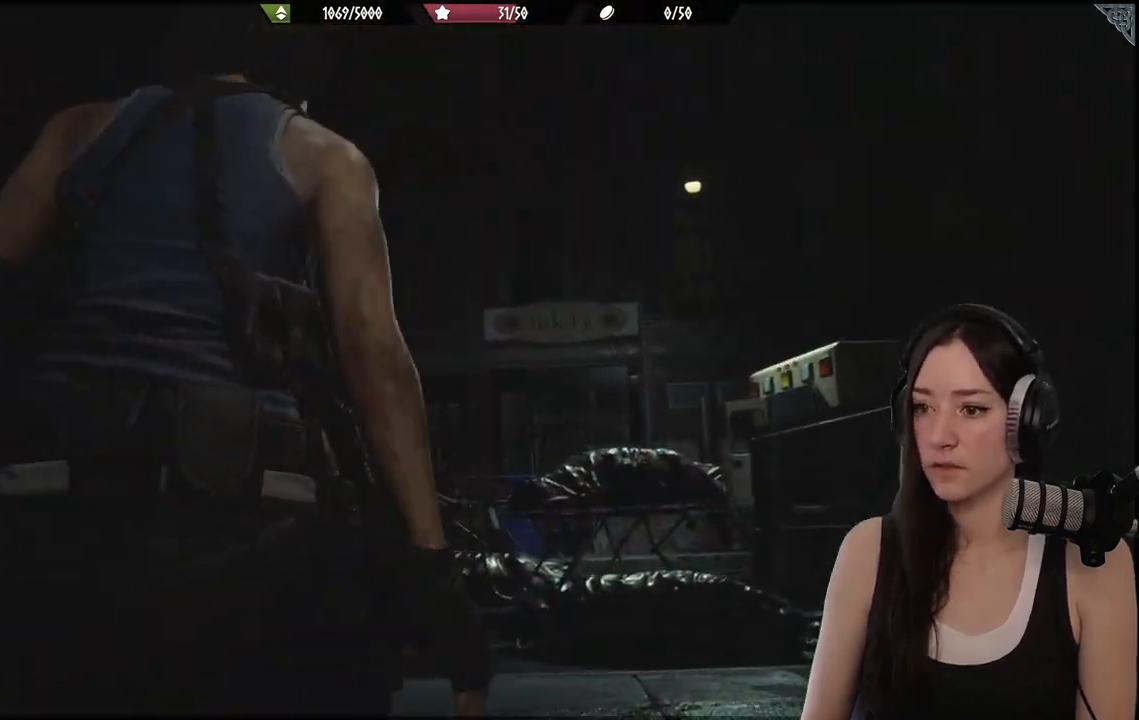
{"dt_ms": 500, "buttons": [], "left_stick": "up", "right_stick": "left", "events": [[483, "right_stick", "left"]]}
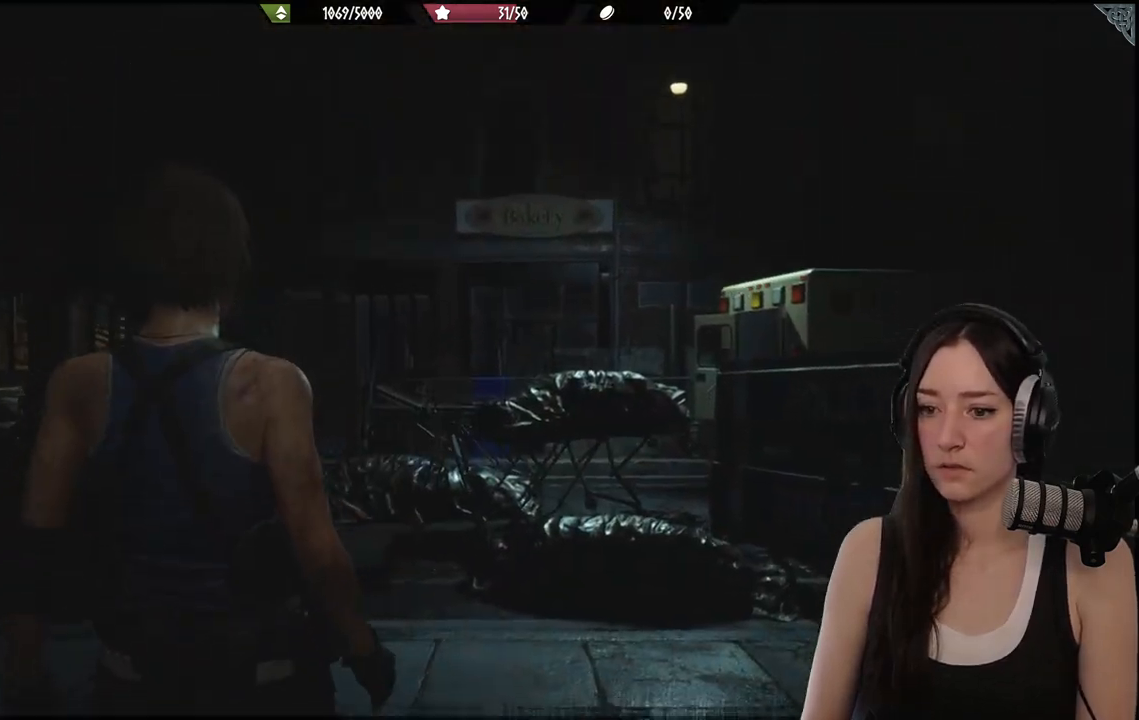
{"dt_ms": 1000, "buttons": [], "left_stick": "up", "right_stick": "left"}
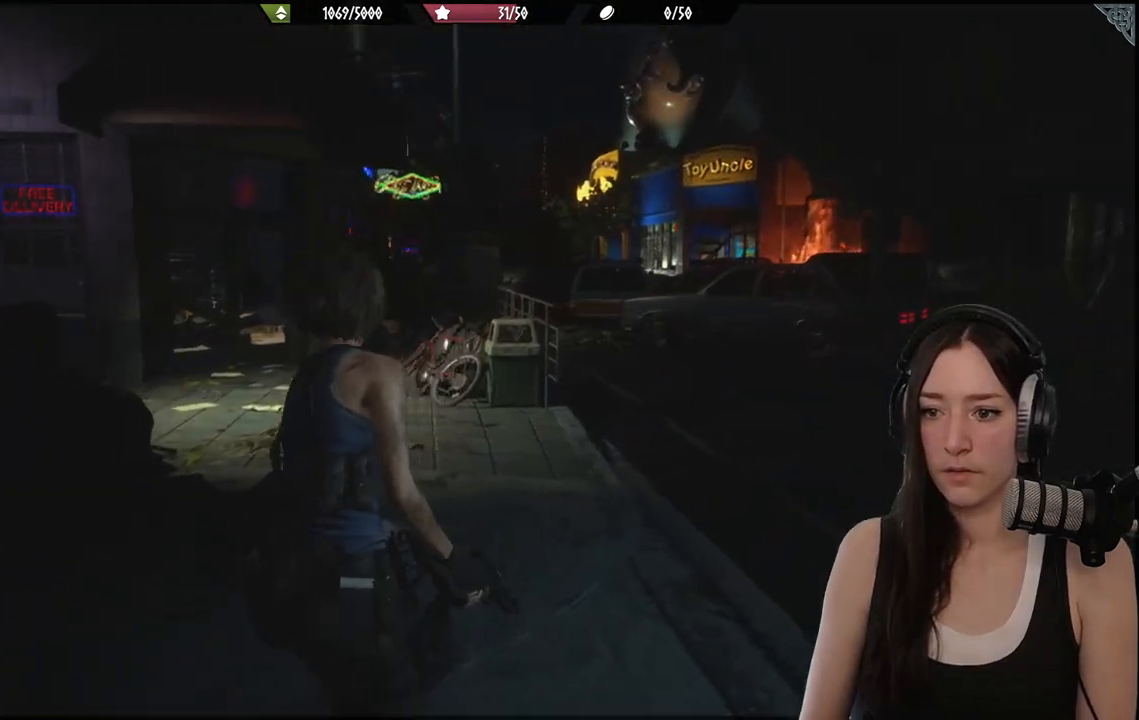
{"dt_ms": 500, "buttons": [], "left_stick": "up", "right_stick": "center", "events": [[200, "right_stick", "center"]]}
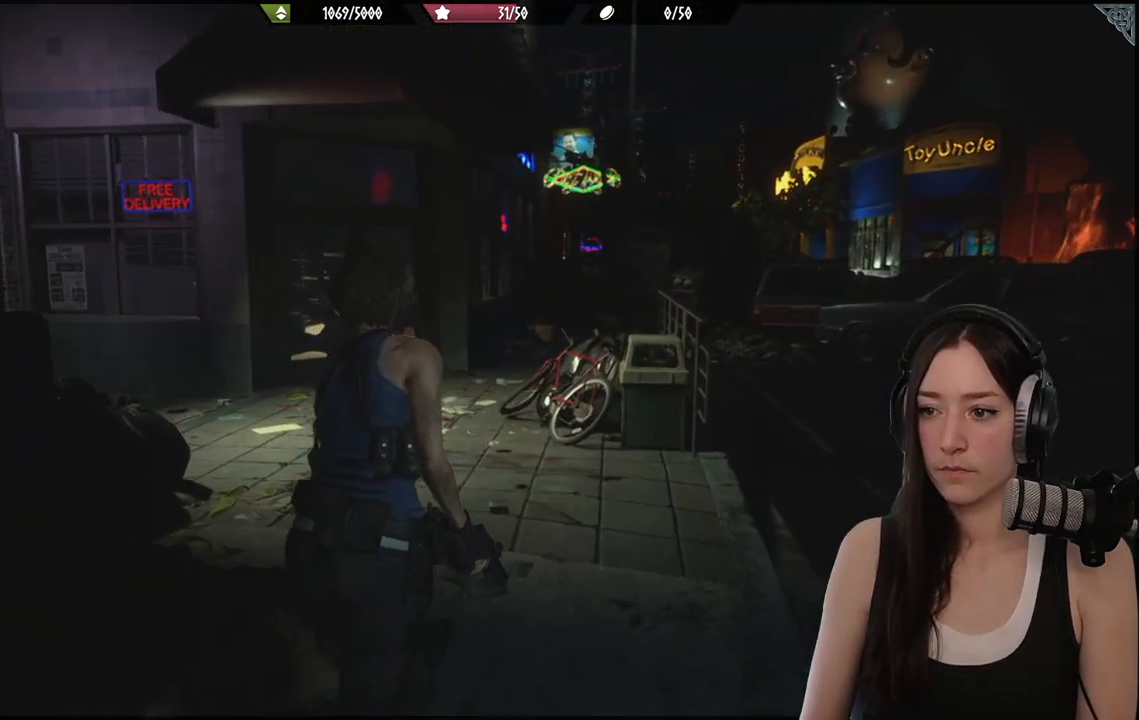
{"dt_ms": 500, "buttons": [], "left_stick": "up", "right_stick": "left", "events": [[133, "right_stick", "left"]]}
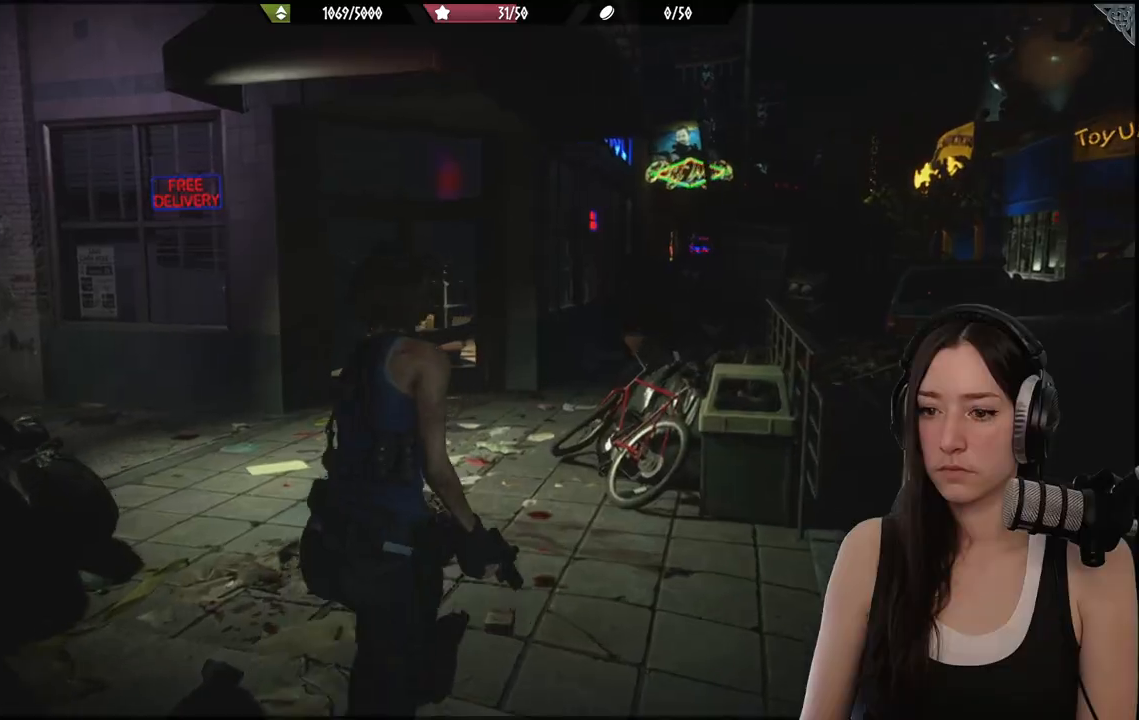
{"dt_ms": 500, "buttons": [], "left_stick": "up", "right_stick": "left", "events": []}
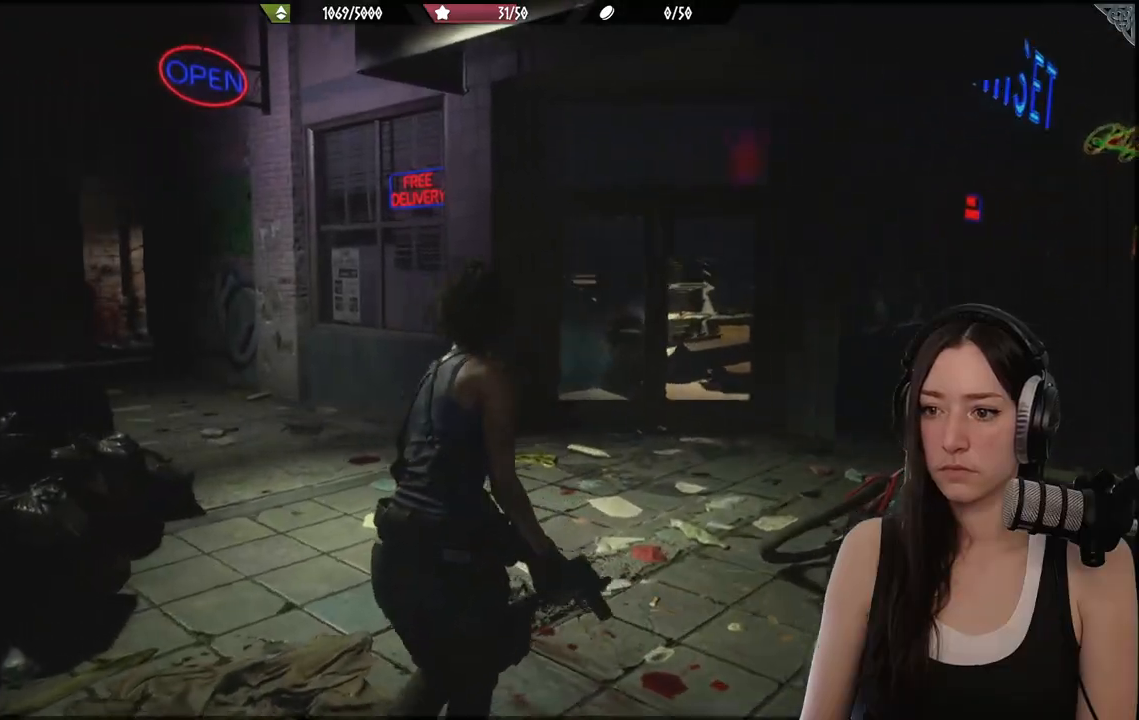
{"dt_ms": 500, "buttons": [], "left_stick": "up", "right_stick": "center", "events": [[383, "right_stick", "center"]]}
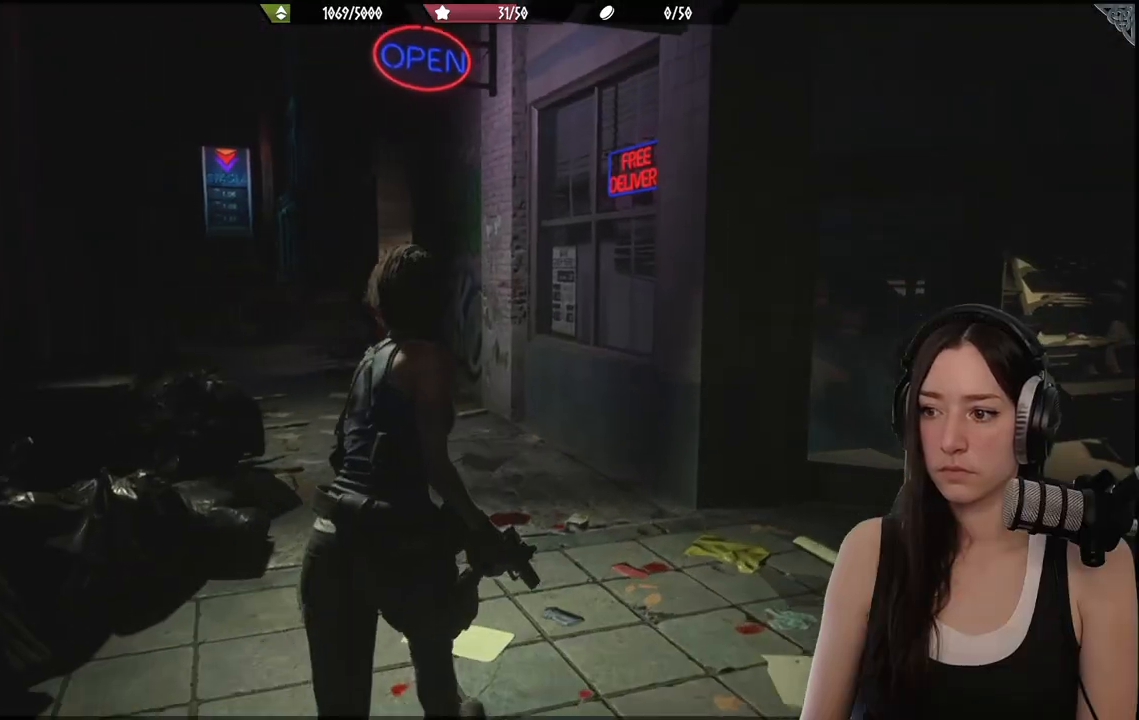
{"dt_ms": 500, "buttons": [], "left_stick": "up", "right_stick": "center", "events": []}
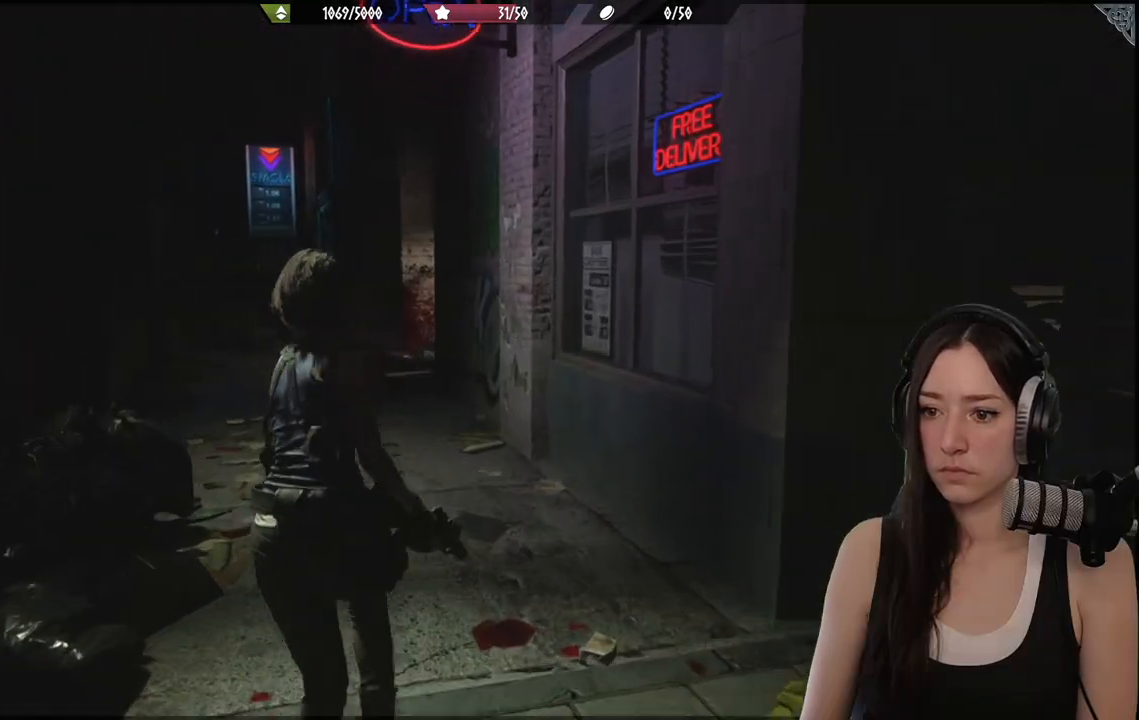
{"dt_ms": 500, "buttons": [], "left_stick": "up", "right_stick": "center", "events": []}